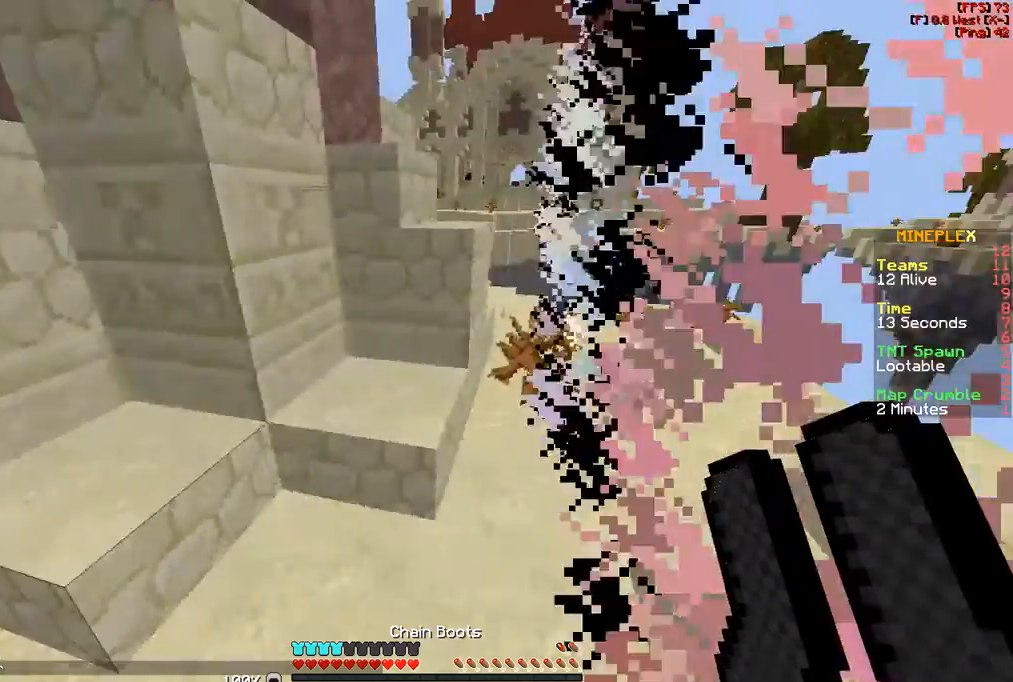
Gameplay with keyboard and mouse; each line is a JSON object with the keys and mouse buttons held at the frame after it. "events" lists presses ("down") and releases ("up") of "a", "d", "s", "w", "mouse_left" and "mouse_right" between this image and that frame as [ms after this image, input, new state], when the widget could be followed in between. "mouse_left", "mouse_right" = the "left", "right" buttons of the "mouse" list. No other keys are recorded. Fast repeated clicks can show as one long hold. Mouse movement is not recorded.
{"keys": ["w"], "mouse": [], "events": [[117, "d", "down"], [117, "mouse_right", "down"], [217, "mouse_right", "up"], [417, "d", "up"]]}
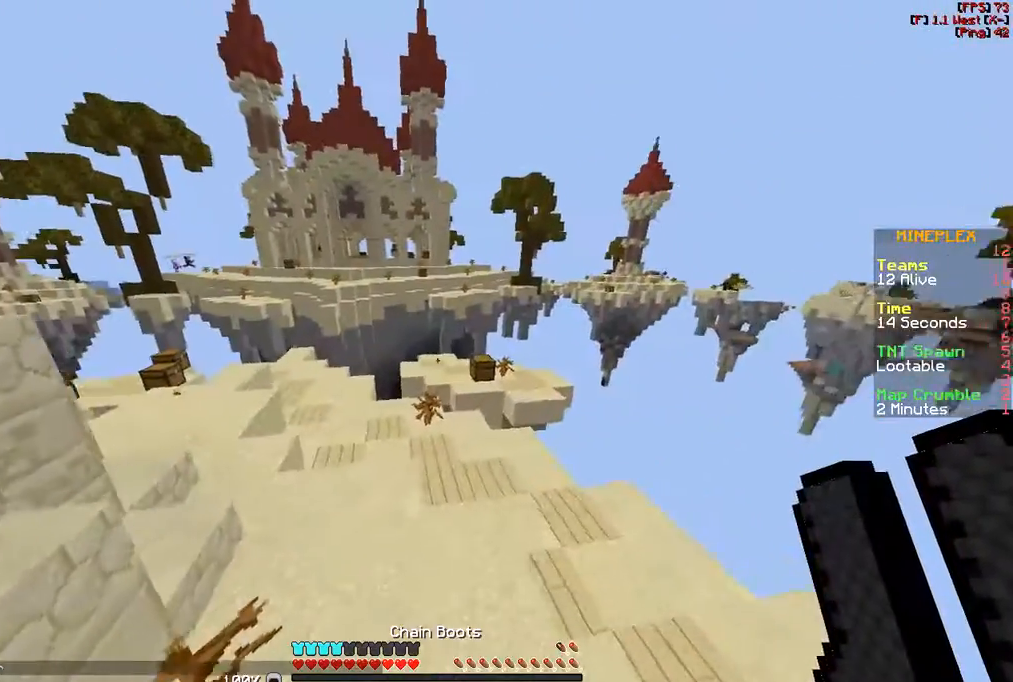
{"keys": ["w"], "mouse": [], "events": []}
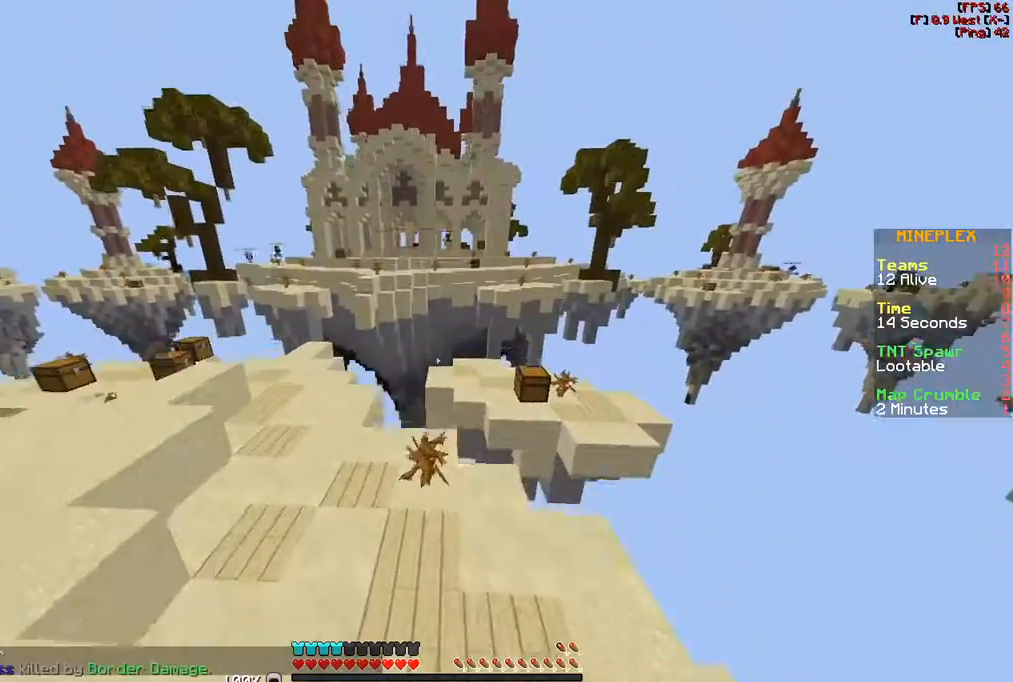
{"keys": ["w"], "mouse": [], "events": [[67, "a", "down"], [267, "mouse_left", "down"], [367, "mouse_left", "up"], [417, "a", "up"]]}
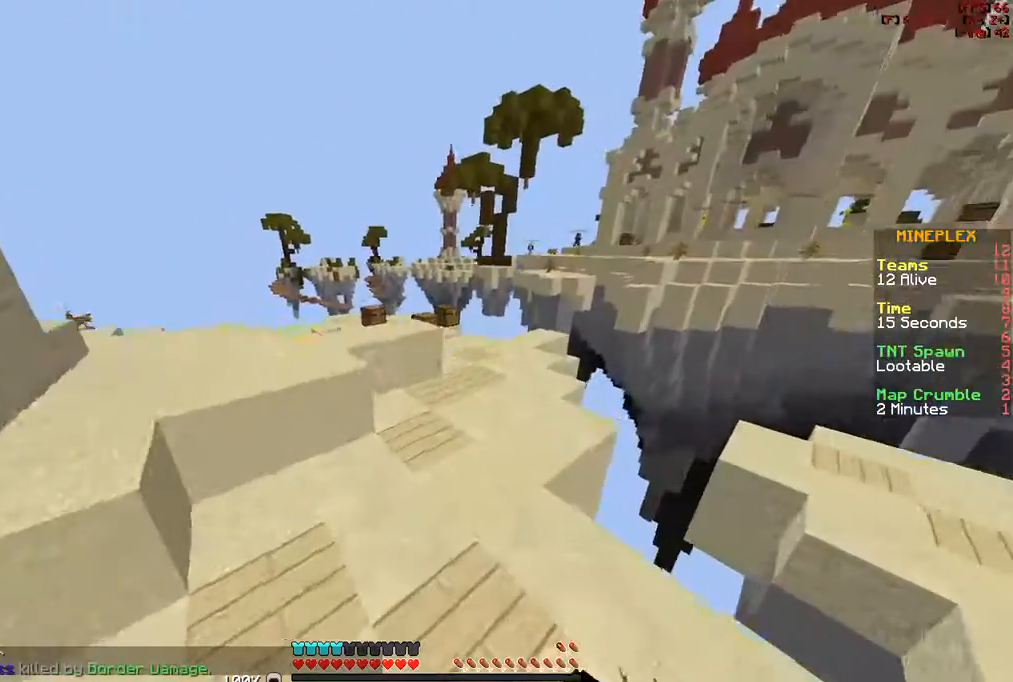
{"keys": ["d", "w"], "mouse": [], "events": [[317, "d", "down"]]}
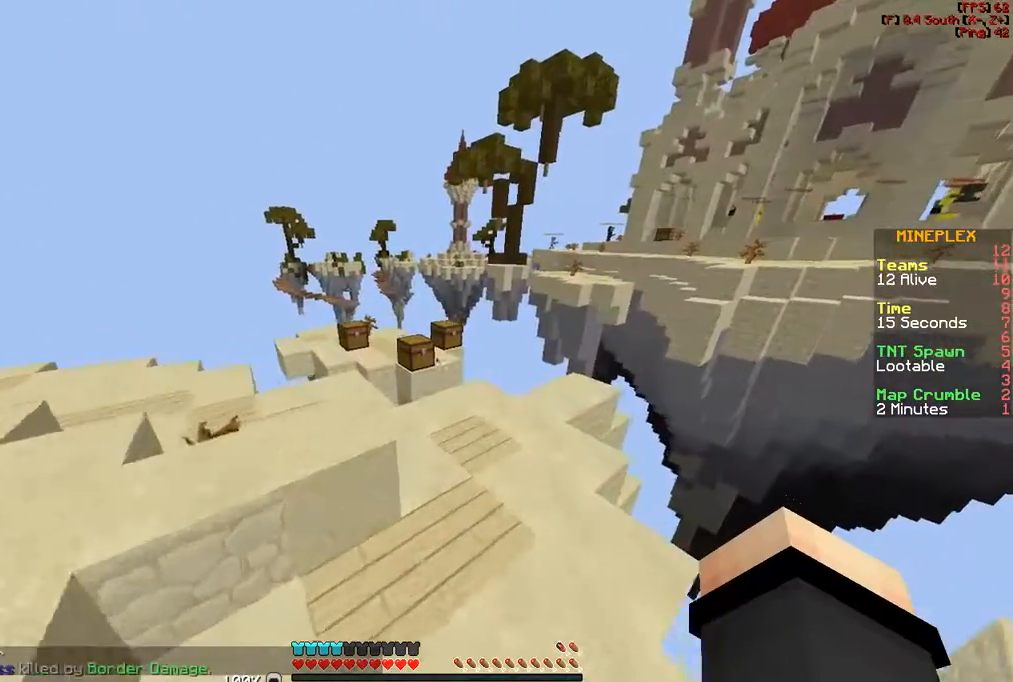
{"keys": [], "mouse": [], "events": [[67, "d", "up"], [217, "mouse_left", "down"], [267, "d", "down"], [317, "mouse_left", "up"], [367, "w", "up"], [467, "d", "up"]]}
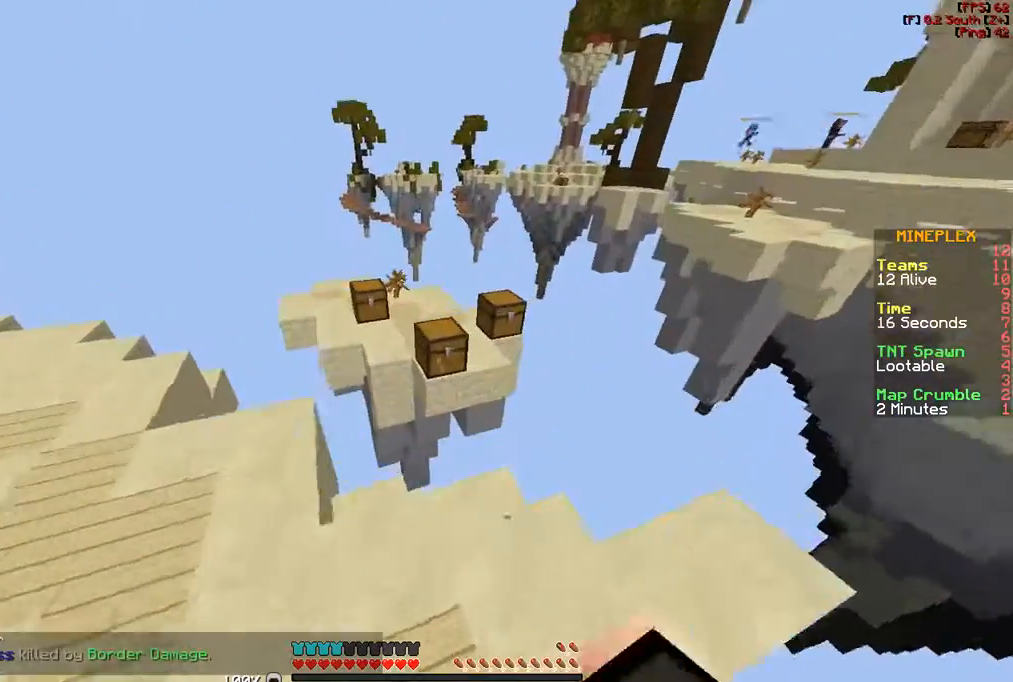
{"keys": [], "mouse": [], "events": [[17, "w", "down"], [217, "w", "up"], [267, "mouse_right", "down"], [367, "mouse_right", "up"]]}